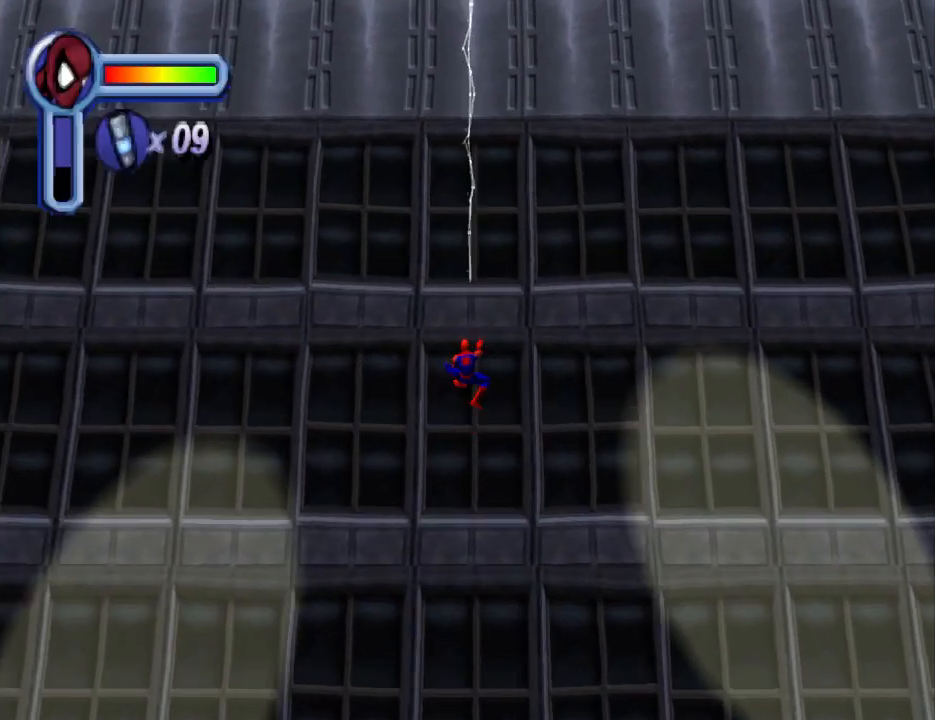
Gameplay with a controller (PlayStation layout); each line is a JSON object with the inputs held at the frame after it. "events" lists button and stick changes between this image and that frame as [ms after this image, input, new state], when the widget could be followed in between. Not read: L2 R2 left_stick right_stick.
{"buttons": ["DPAD_UP"], "events": [[100, "DPAD_UP", "down"]]}
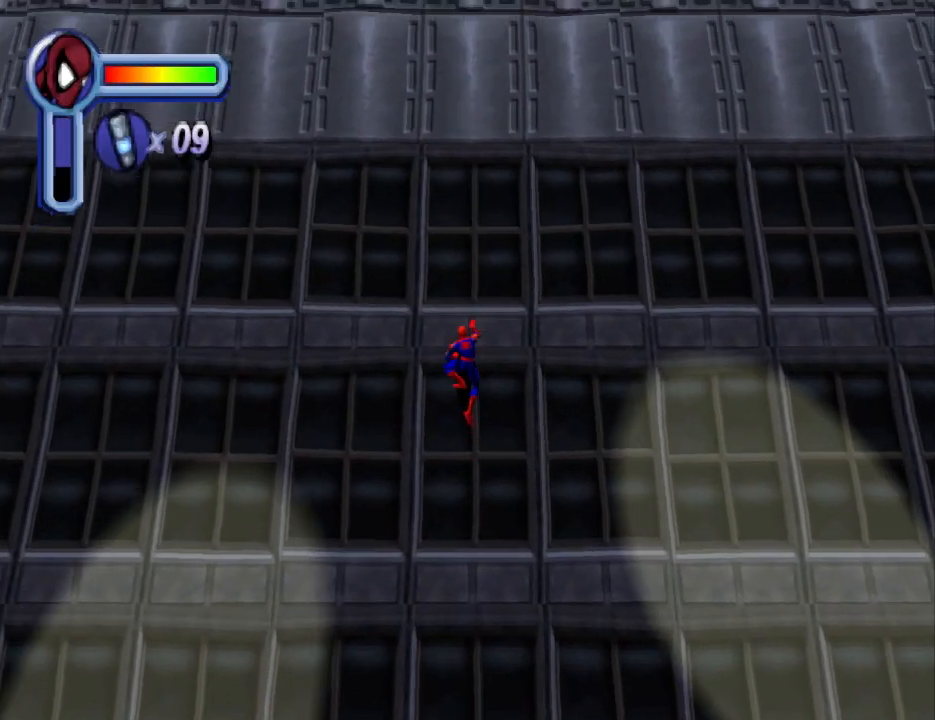
{"buttons": ["DPAD_UP"], "events": []}
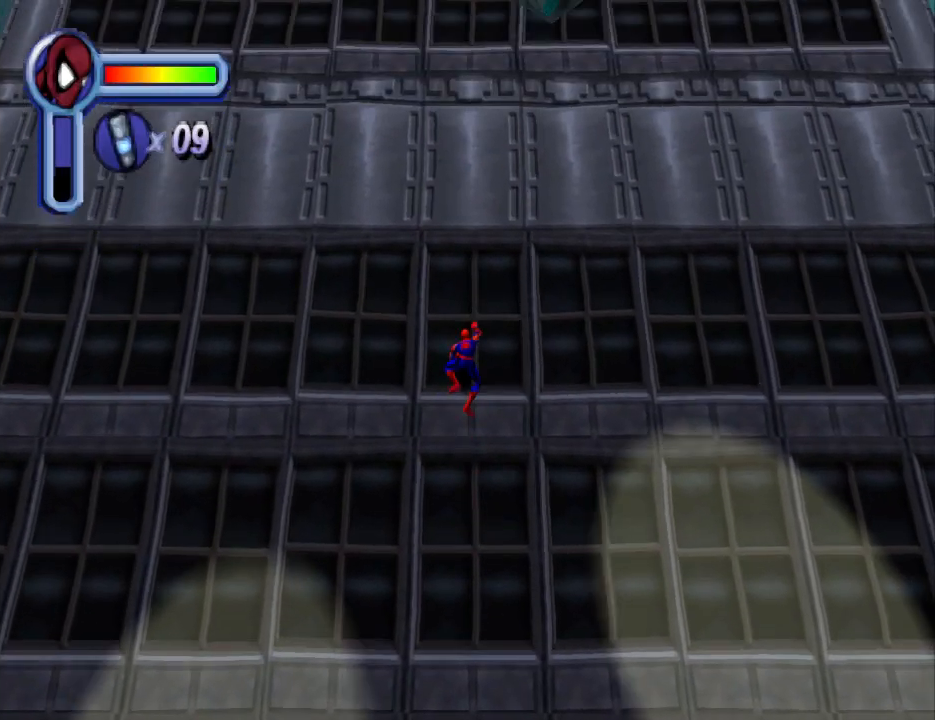
{"buttons": ["DPAD_UP"], "events": []}
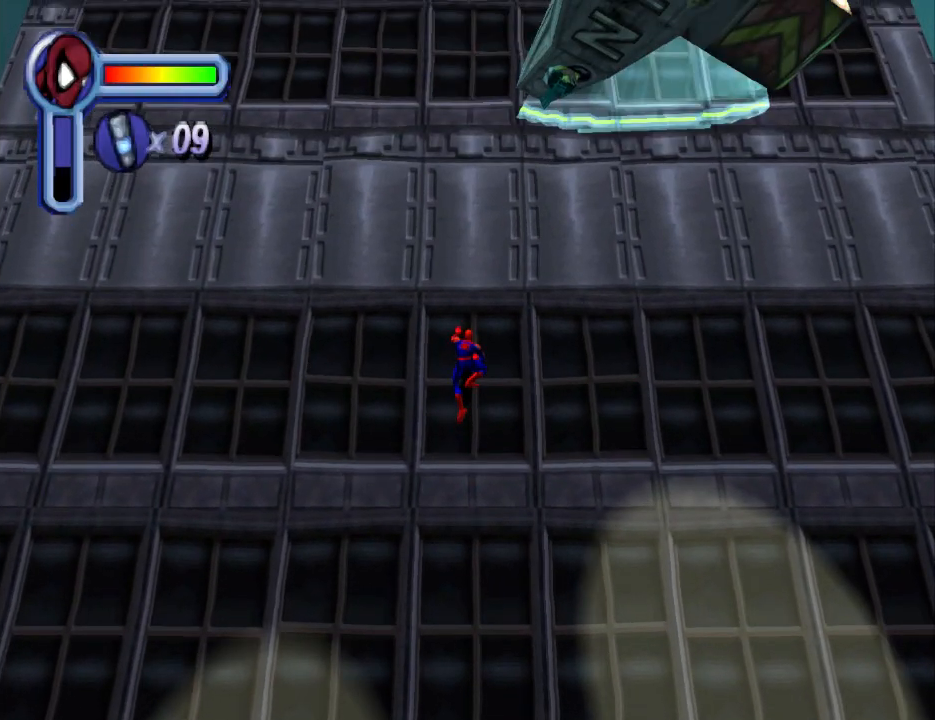
{"buttons": ["DPAD_UP", "DPAD_LEFT"], "events": [[267, "DPAD_LEFT", "down"]]}
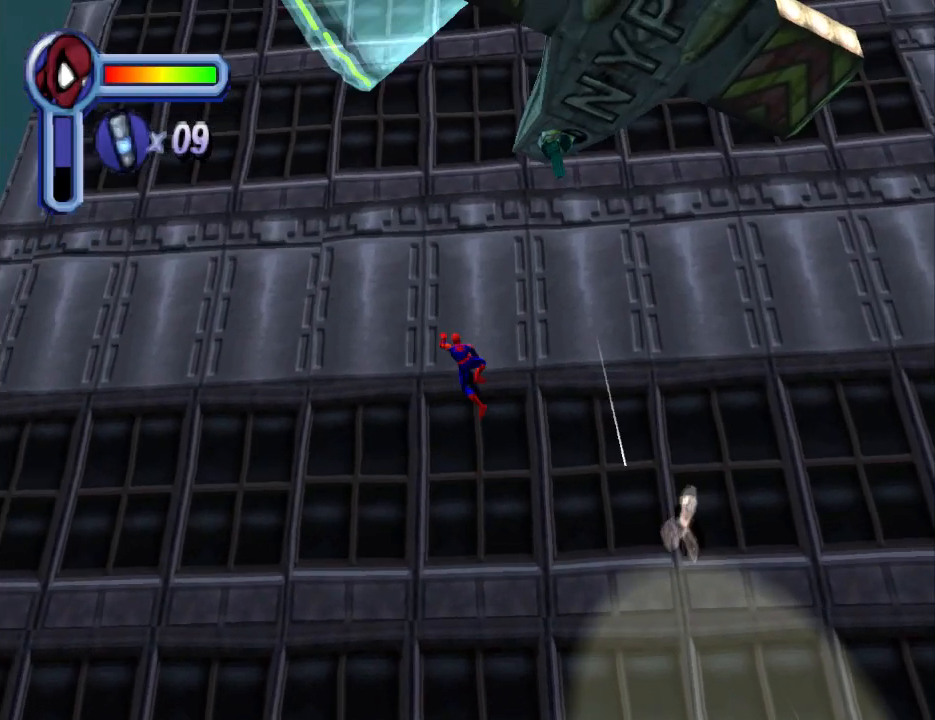
{"buttons": ["DPAD_UP", "DPAD_LEFT"], "events": []}
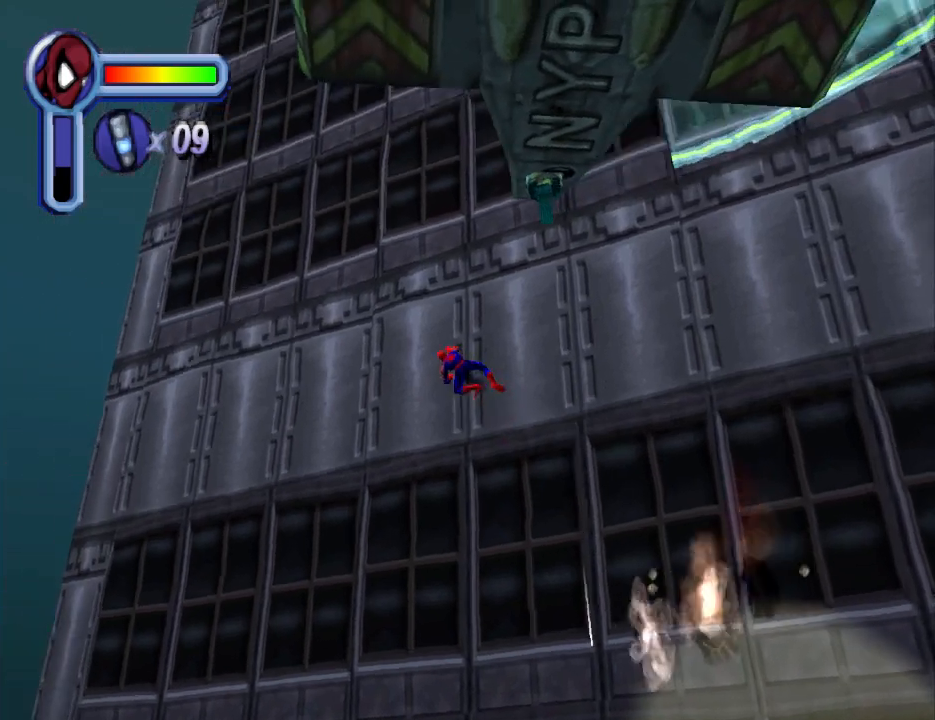
{"buttons": ["DPAD_UP"], "events": [[167, "DPAD_LEFT", "up"]]}
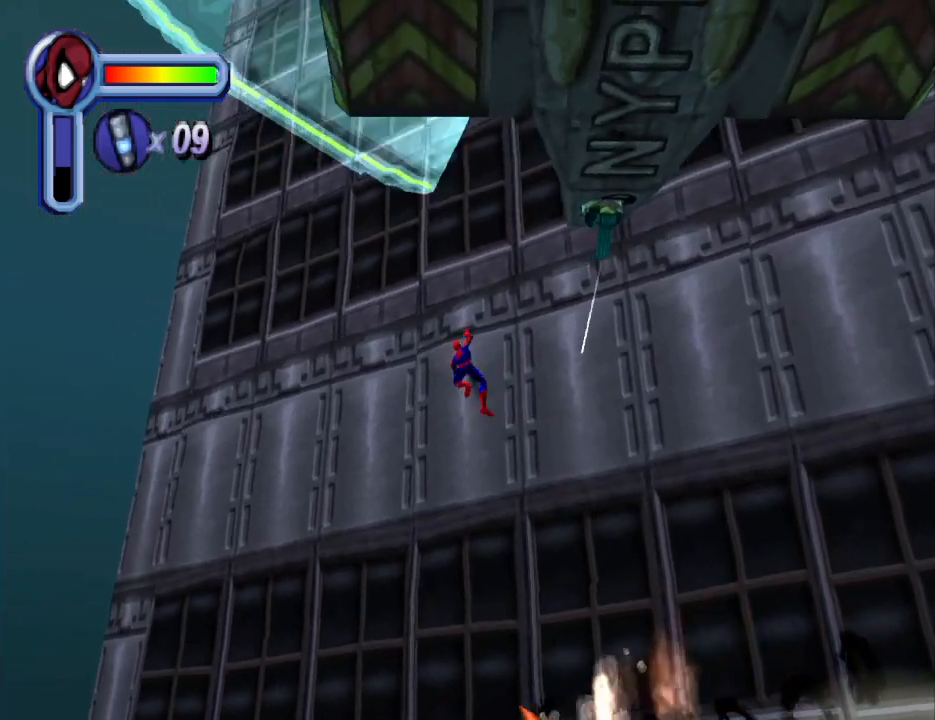
{"buttons": ["DPAD_UP", "DPAD_RIGHT"], "events": [[267, "DPAD_RIGHT", "down"]]}
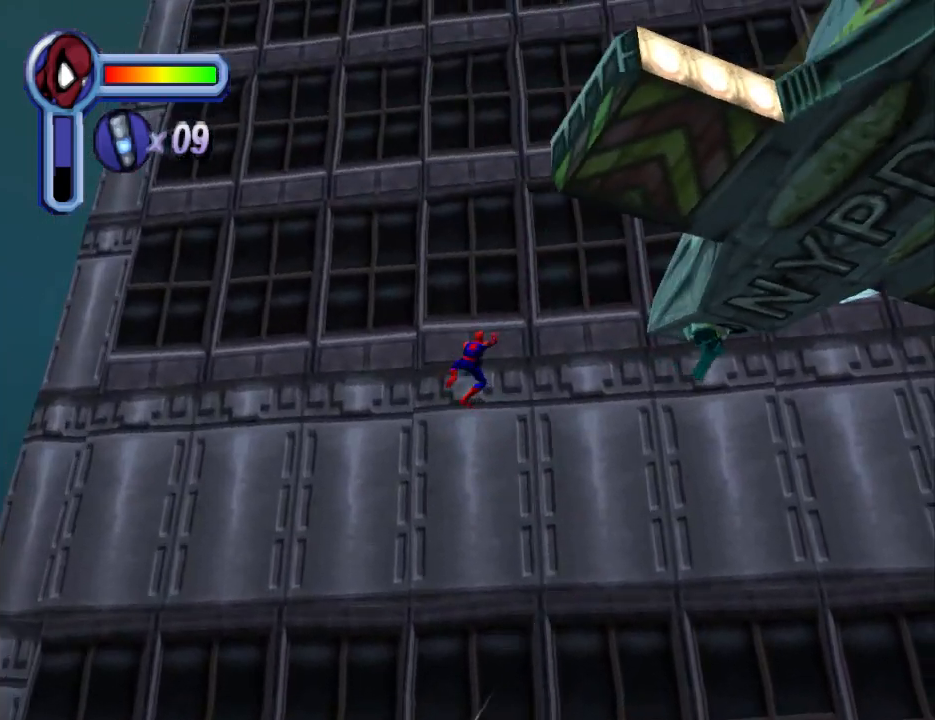
{"buttons": ["DPAD_UP"], "events": [[367, "DPAD_RIGHT", "up"]]}
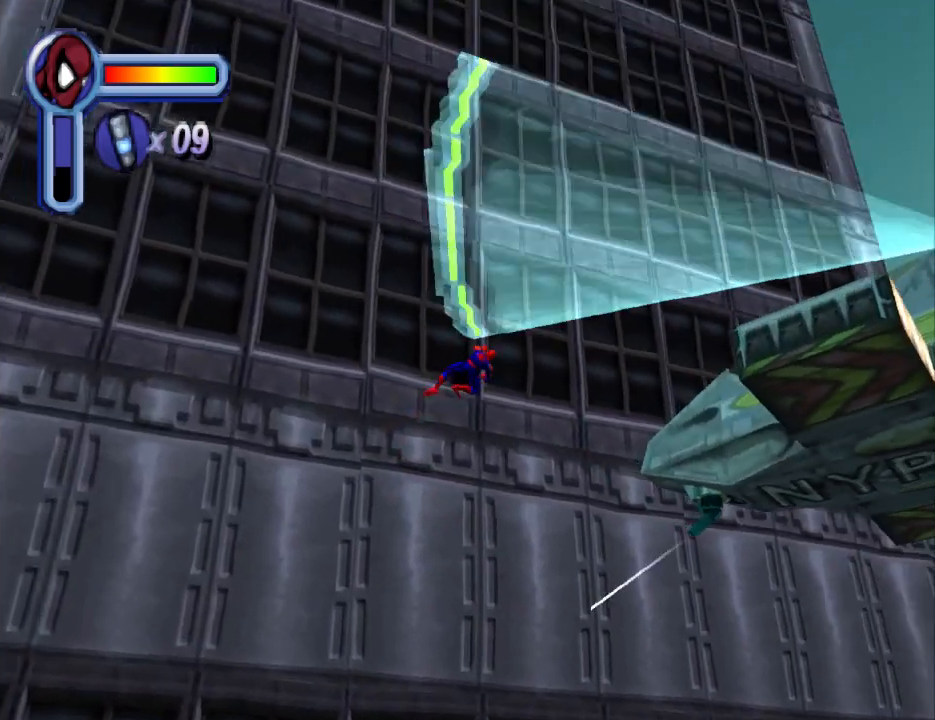
{"buttons": ["DPAD_UP"], "events": []}
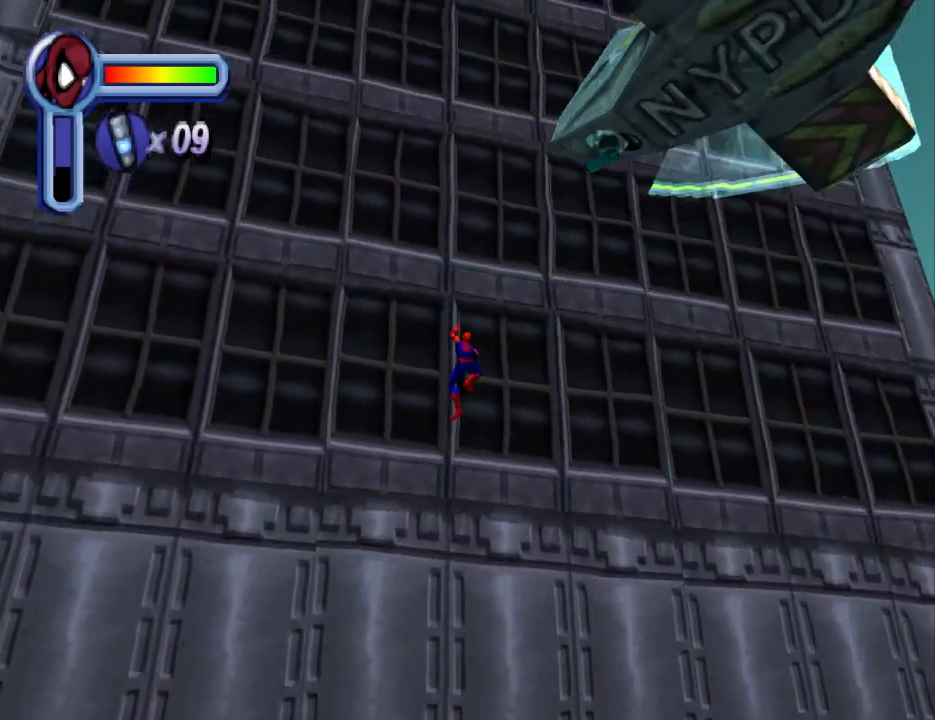
{"buttons": ["DPAD_UP", "DPAD_LEFT"], "events": [[33, "DPAD_LEFT", "down"]]}
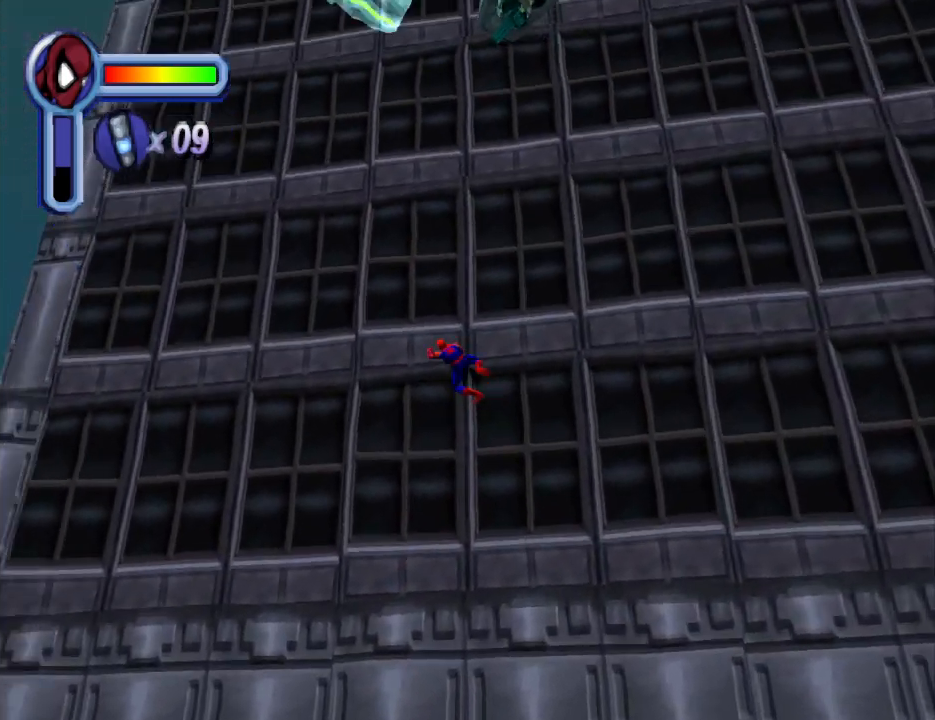
{"buttons": ["DPAD_UP", "DPAD_LEFT"], "events": [[133, "DPAD_LEFT", "up"], [500, "DPAD_LEFT", "down"]]}
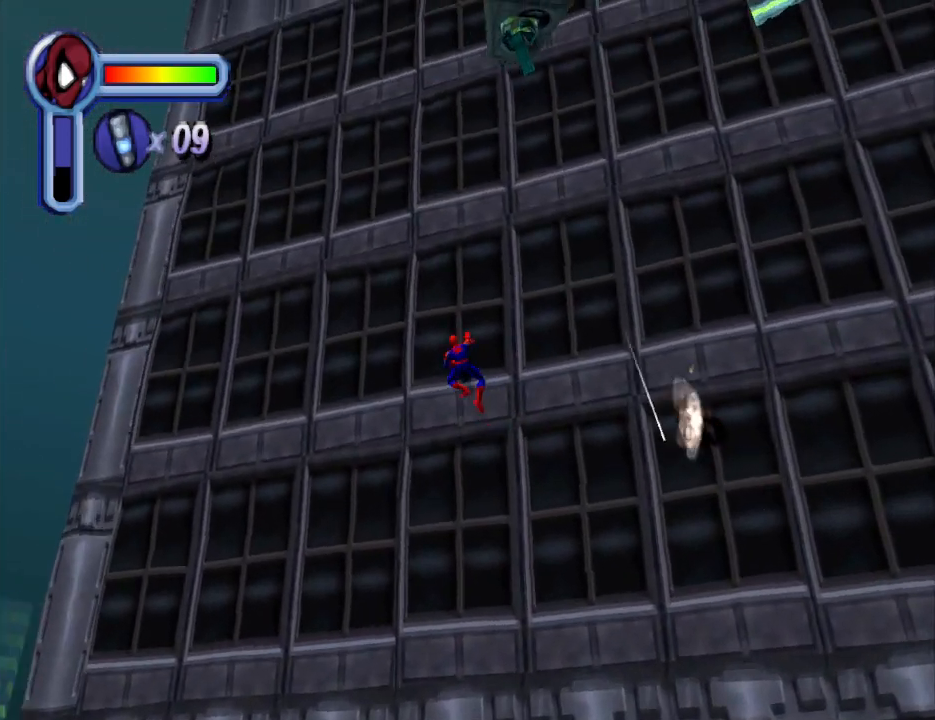
{"buttons": ["DPAD_UP", "DPAD_LEFT"], "events": [[133, "DPAD_LEFT", "up"], [433, "DPAD_LEFT", "down"]]}
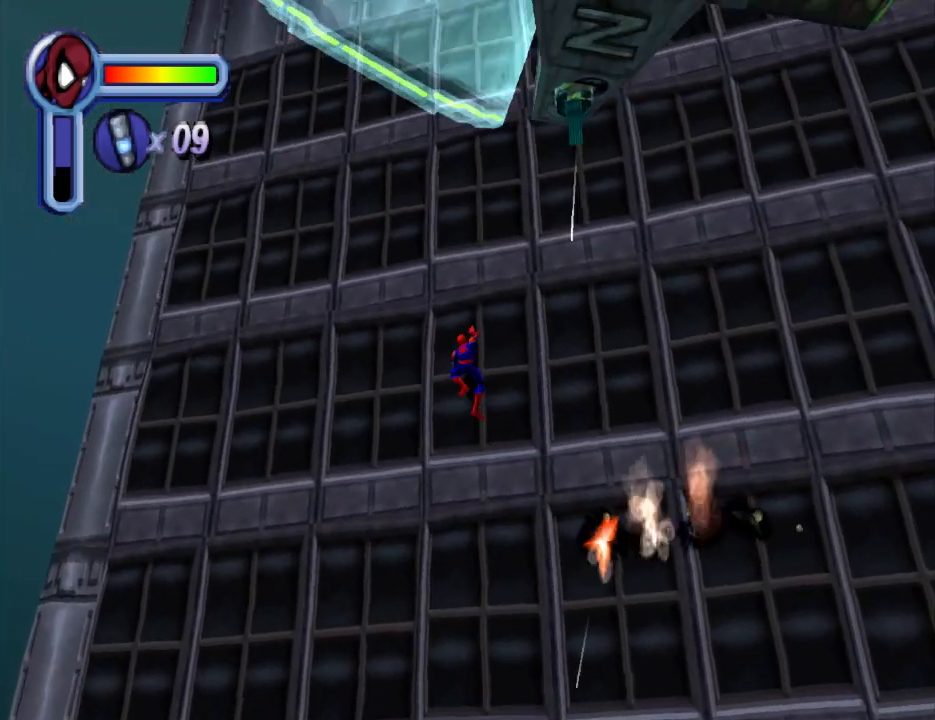
{"buttons": ["DPAD_UP"], "events": [[200, "DPAD_LEFT", "up"]]}
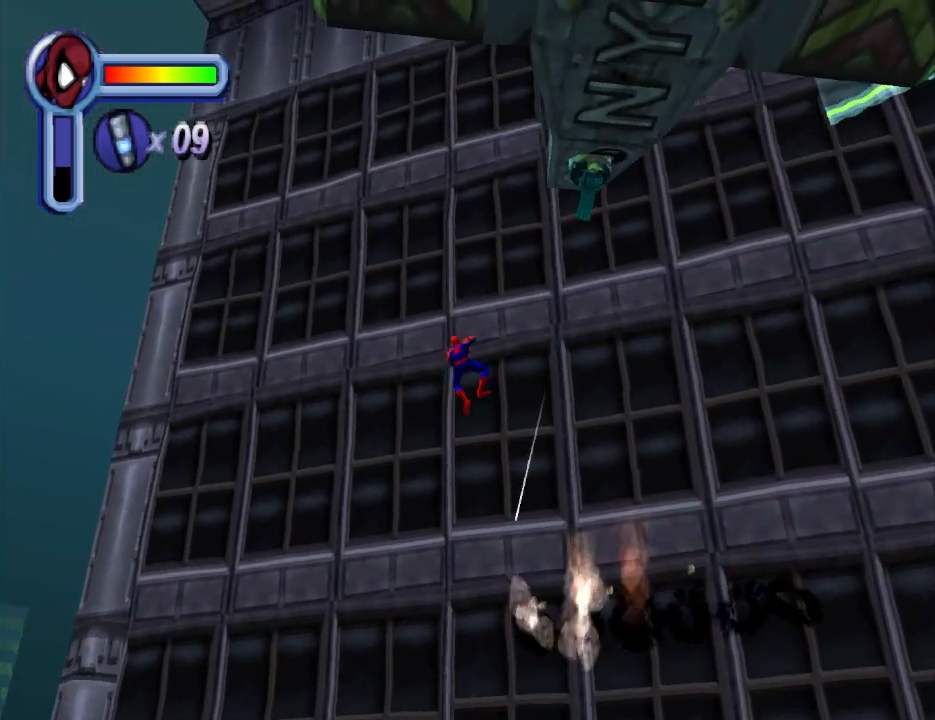
{"buttons": ["DPAD_UP", "DPAD_RIGHT"], "events": [[300, "DPAD_RIGHT", "down"]]}
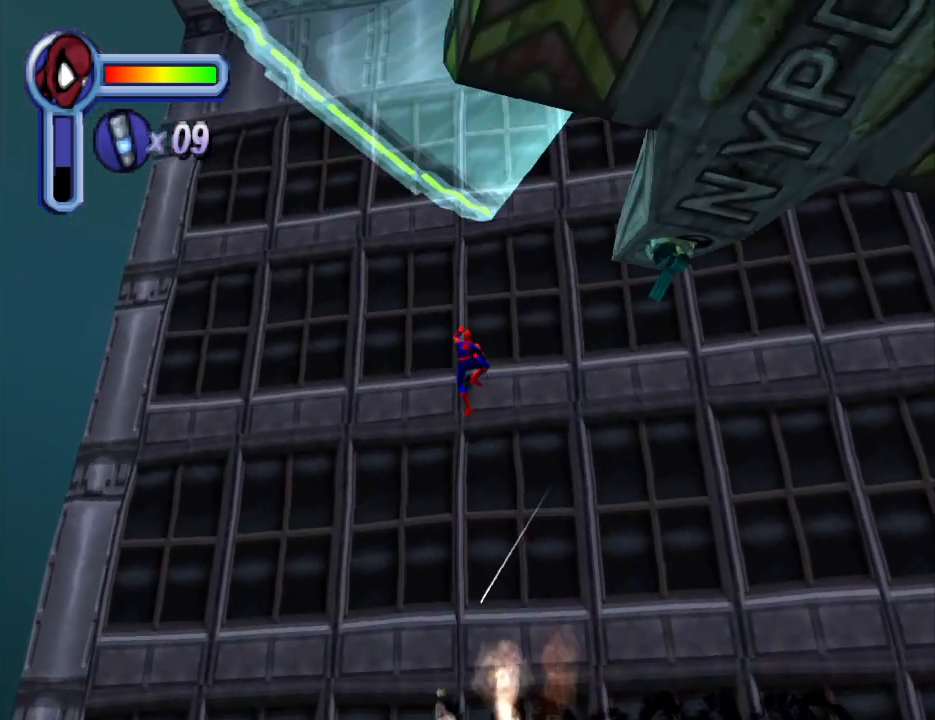
{"buttons": ["DPAD_UP"], "events": [[500, "DPAD_RIGHT", "up"]]}
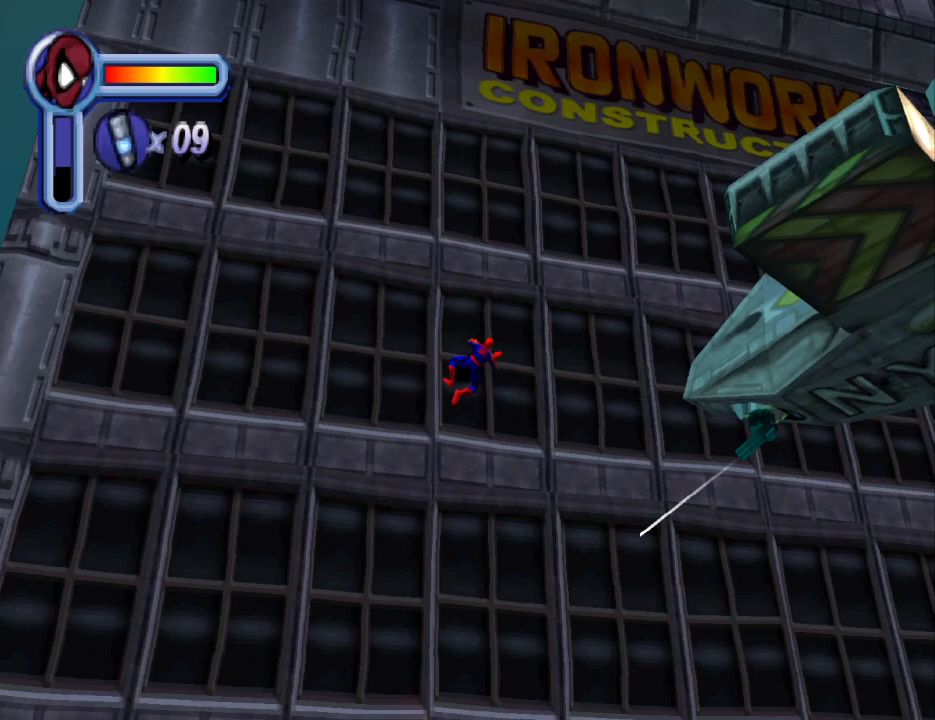
{"buttons": ["DPAD_UP", "DPAD_LEFT"], "events": [[300, "DPAD_LEFT", "down"]]}
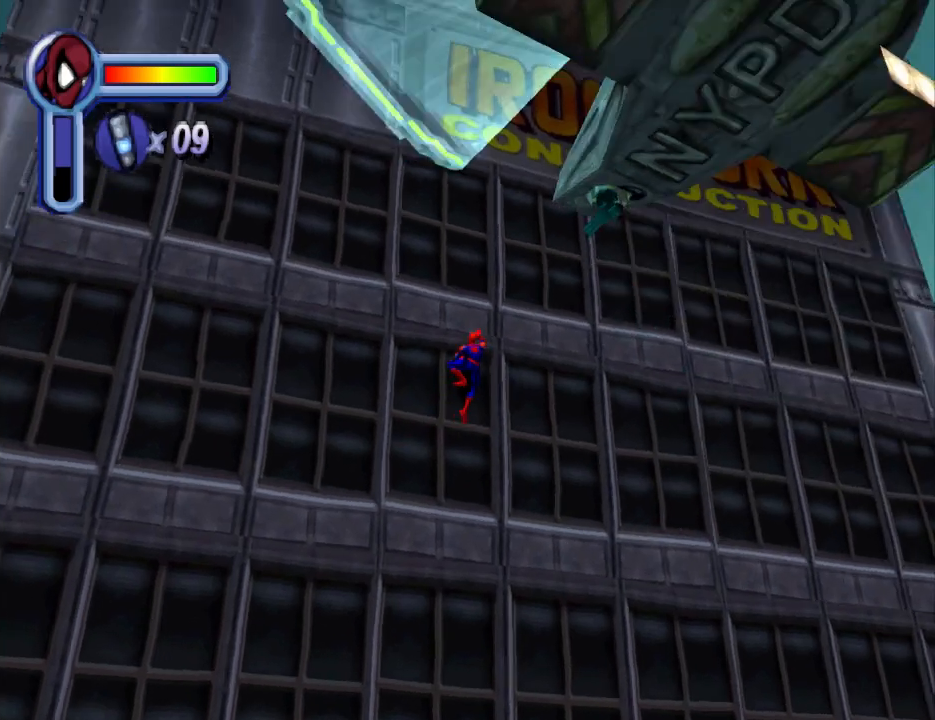
{"buttons": ["DPAD_UP", "DPAD_LEFT"], "events": [[33, "DPAD_LEFT", "up"], [367, "DPAD_LEFT", "down"]]}
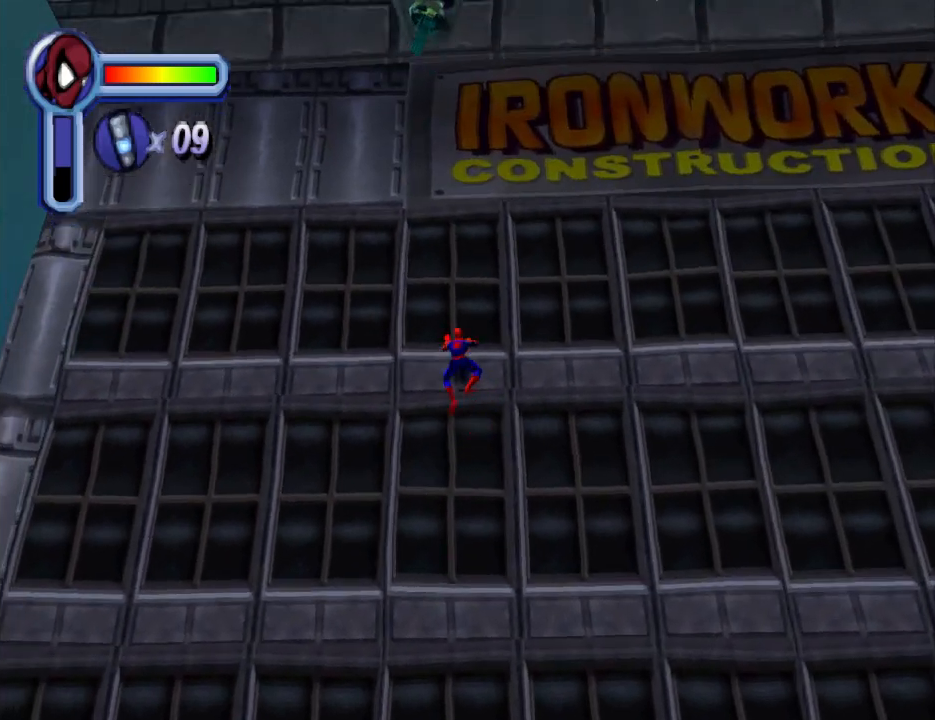
{"buttons": ["DPAD_UP"], "events": [[500, "DPAD_LEFT", "up"]]}
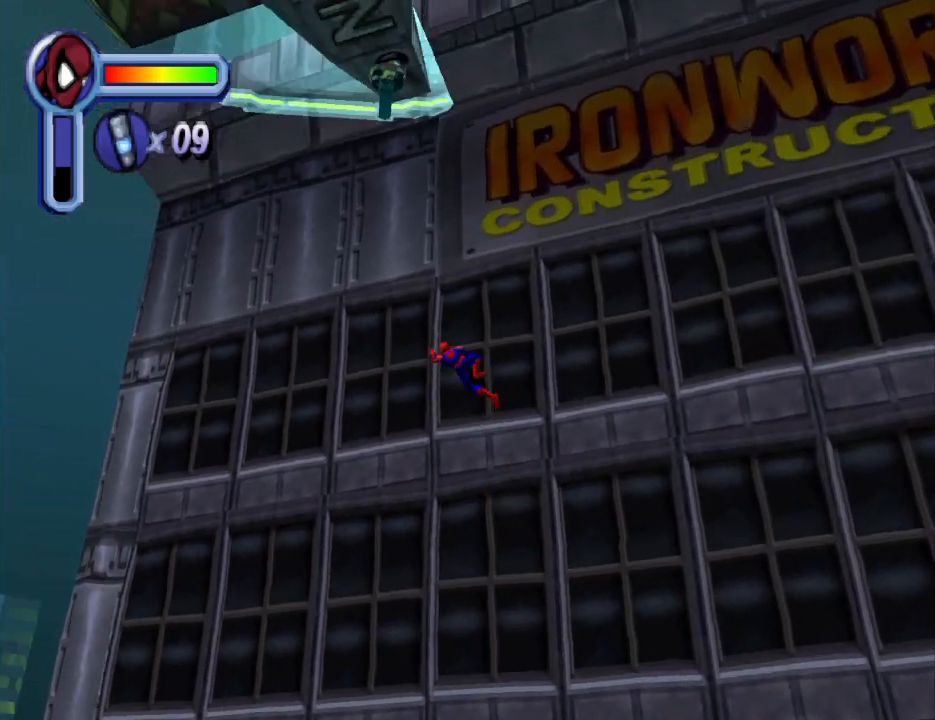
{"buttons": ["DPAD_UP"], "events": []}
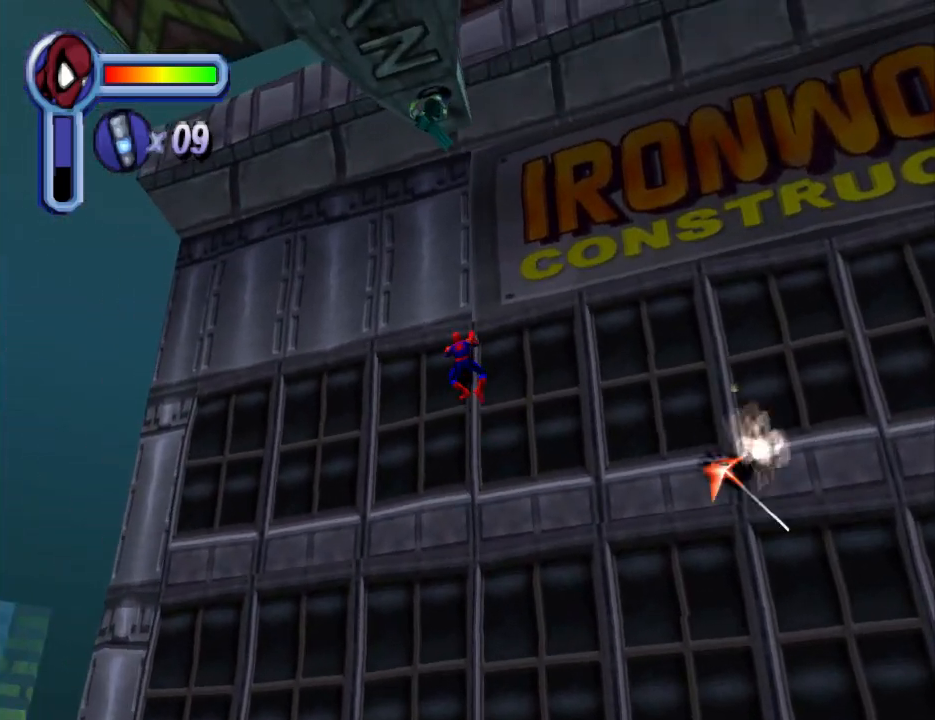
{"buttons": ["DPAD_UP"], "events": []}
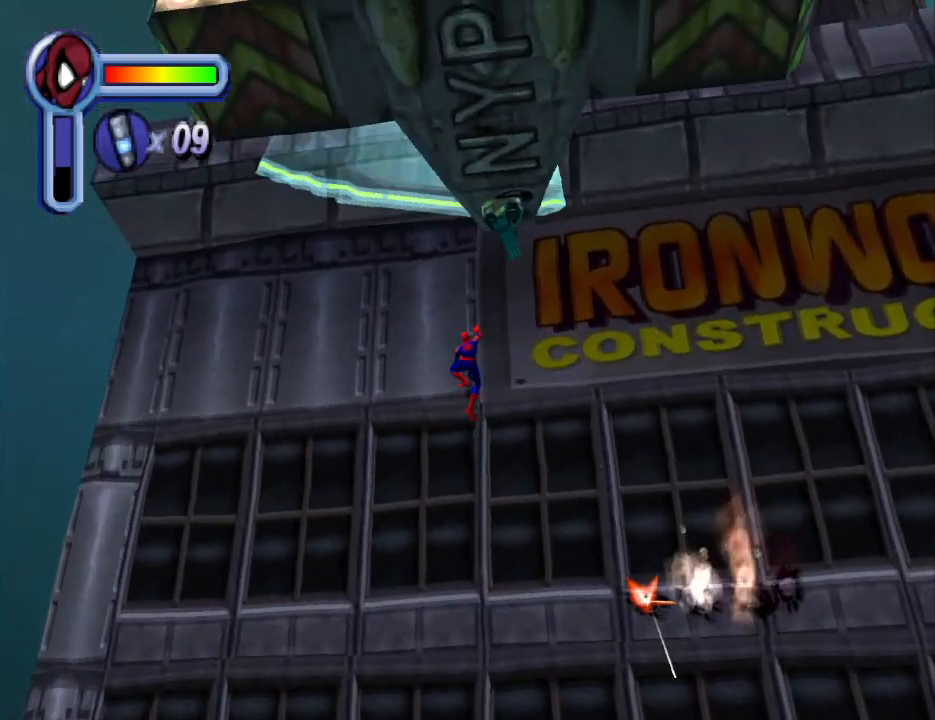
{"buttons": ["DPAD_UP"], "events": []}
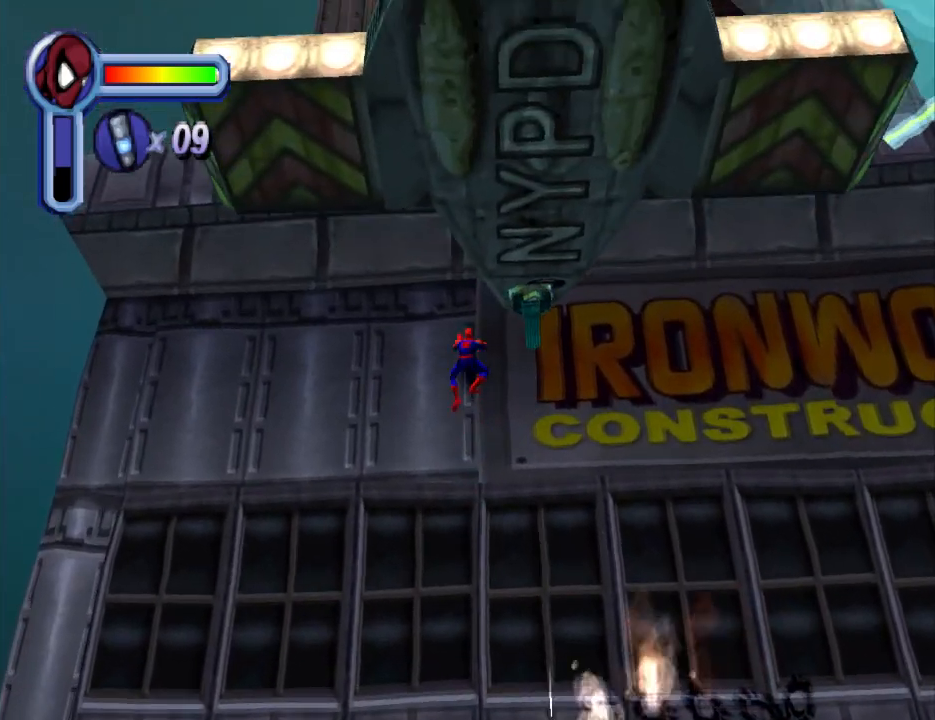
{"buttons": ["DPAD_UP", "DPAD_RIGHT"], "events": [[400, "DPAD_RIGHT", "down"]]}
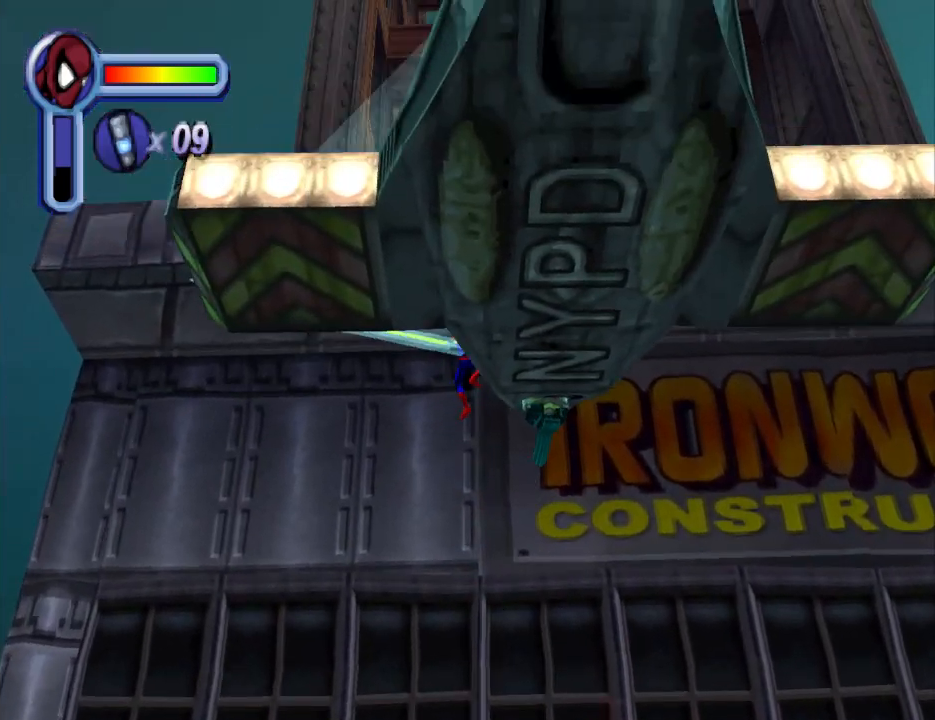
{"buttons": ["DPAD_UP"], "events": [[267, "DPAD_RIGHT", "up"]]}
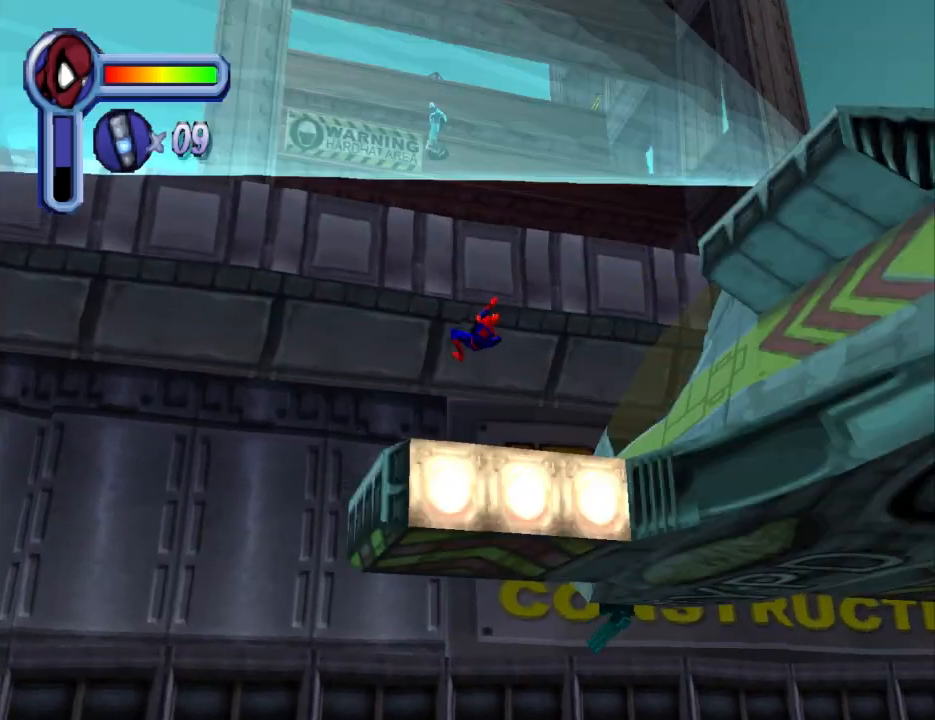
{"buttons": ["DPAD_UP"], "events": []}
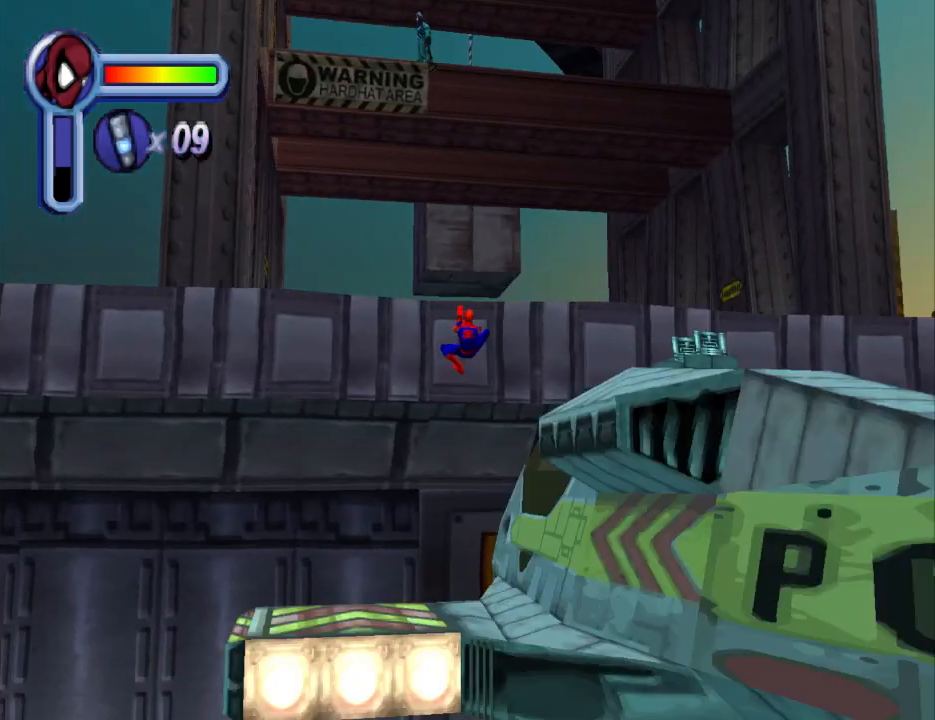
{"buttons": ["DPAD_UP"], "events": []}
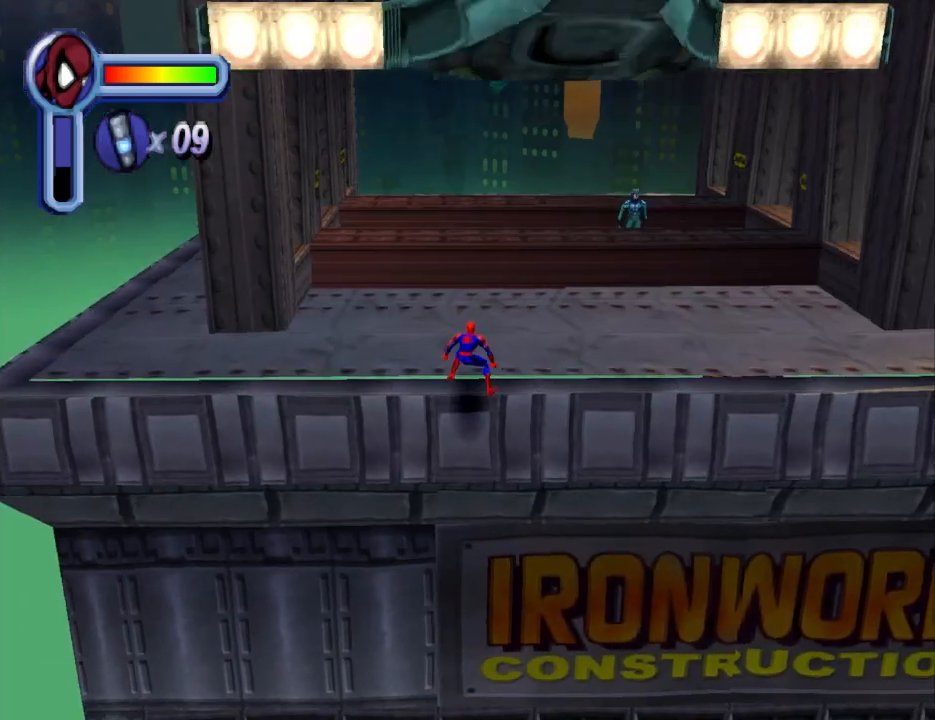
{"buttons": ["DPAD_UP", "DPAD_RIGHT"], "events": [[300, "DPAD_RIGHT", "down"]]}
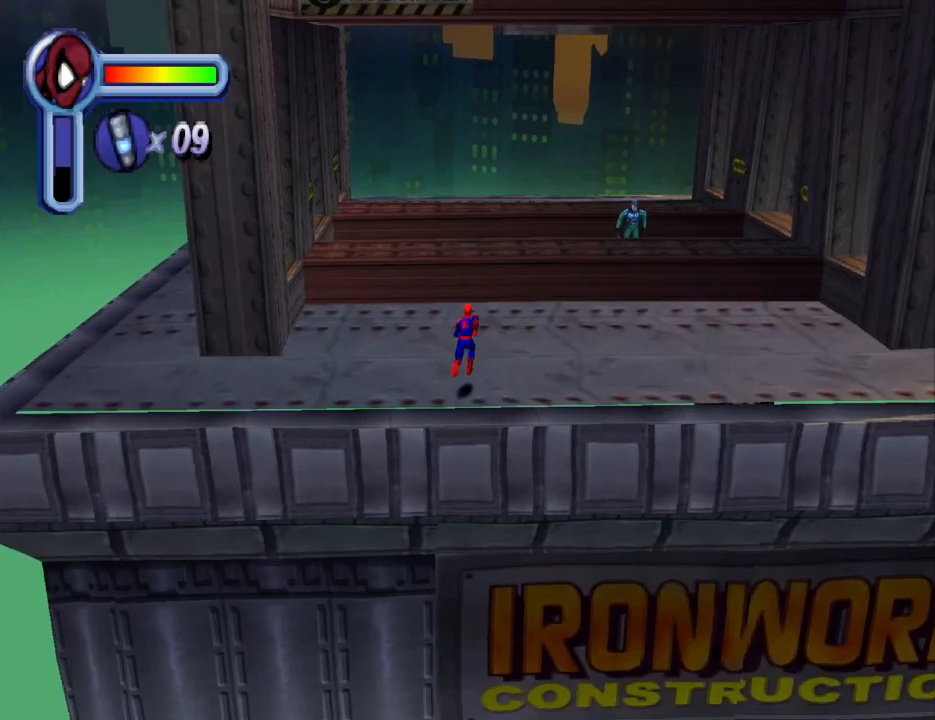
{"buttons": ["DPAD_UP", "DPAD_LEFT"], "events": [[133, "DPAD_RIGHT", "up"], [500, "DPAD_LEFT", "down"]]}
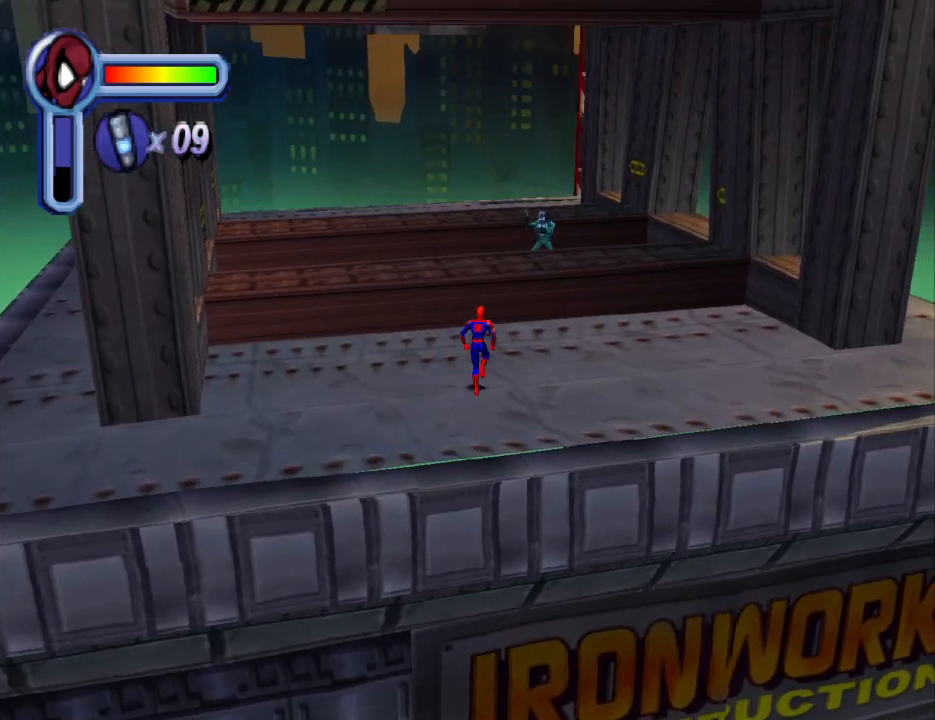
{"buttons": ["CROSS", "DPAD_UP"], "events": [[233, "CROSS", "down"], [300, "DPAD_LEFT", "up"]]}